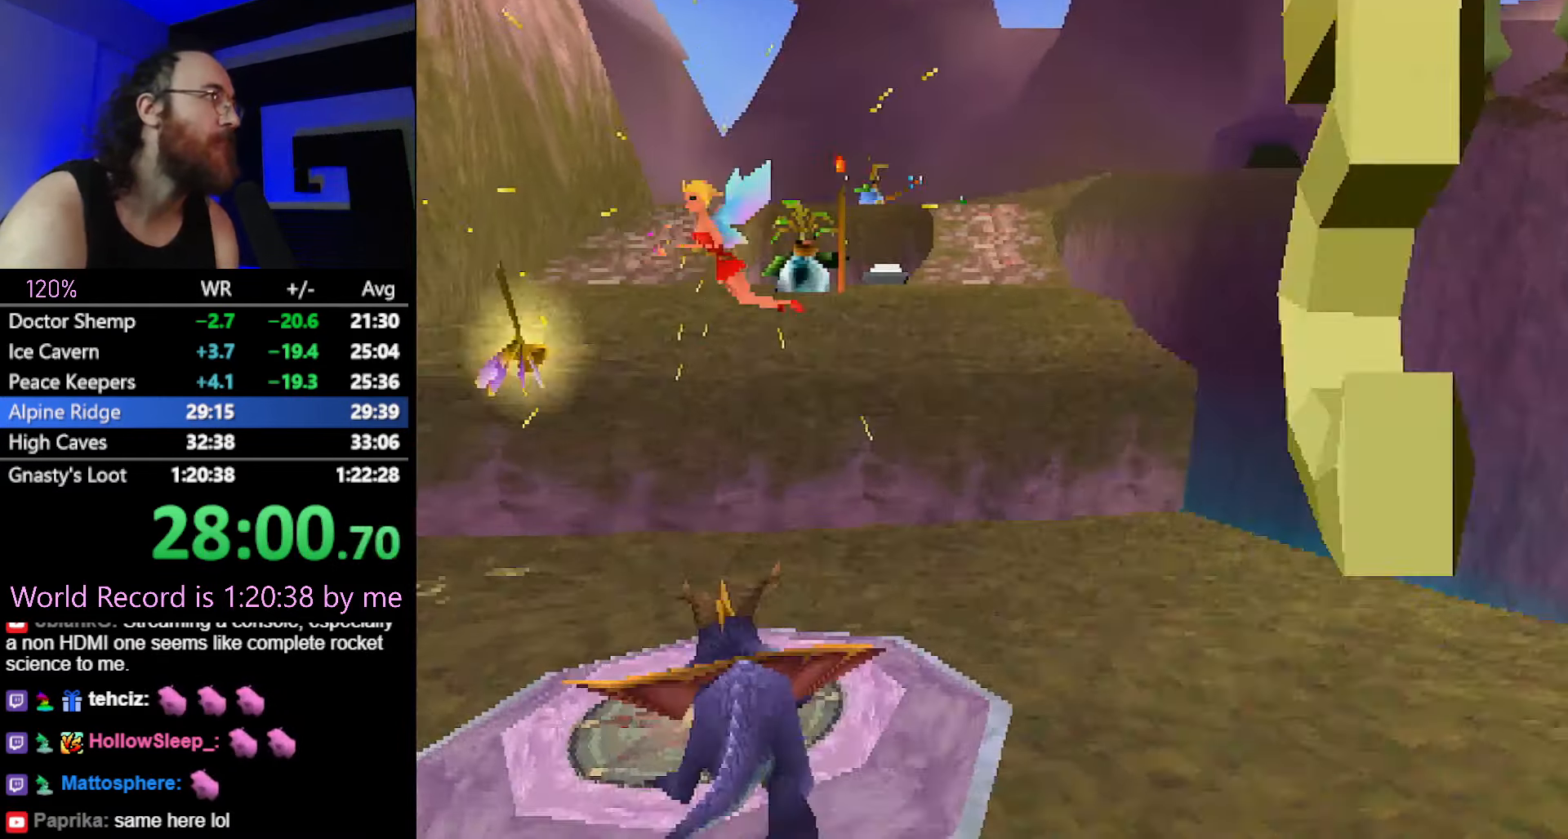
Gameplay with a controller (PlayStation layout); each line is a JSON object with the inputs held at the frame after it. "button_events" lists button changes between this image and that frame as [ms after this image, input, new state], when the widget could be followed in between (sticks are given only as held states). Not read: L3 R3.
{"buttons": ["CROSS", "SQUARE"], "left_stick": "center", "button_events": []}
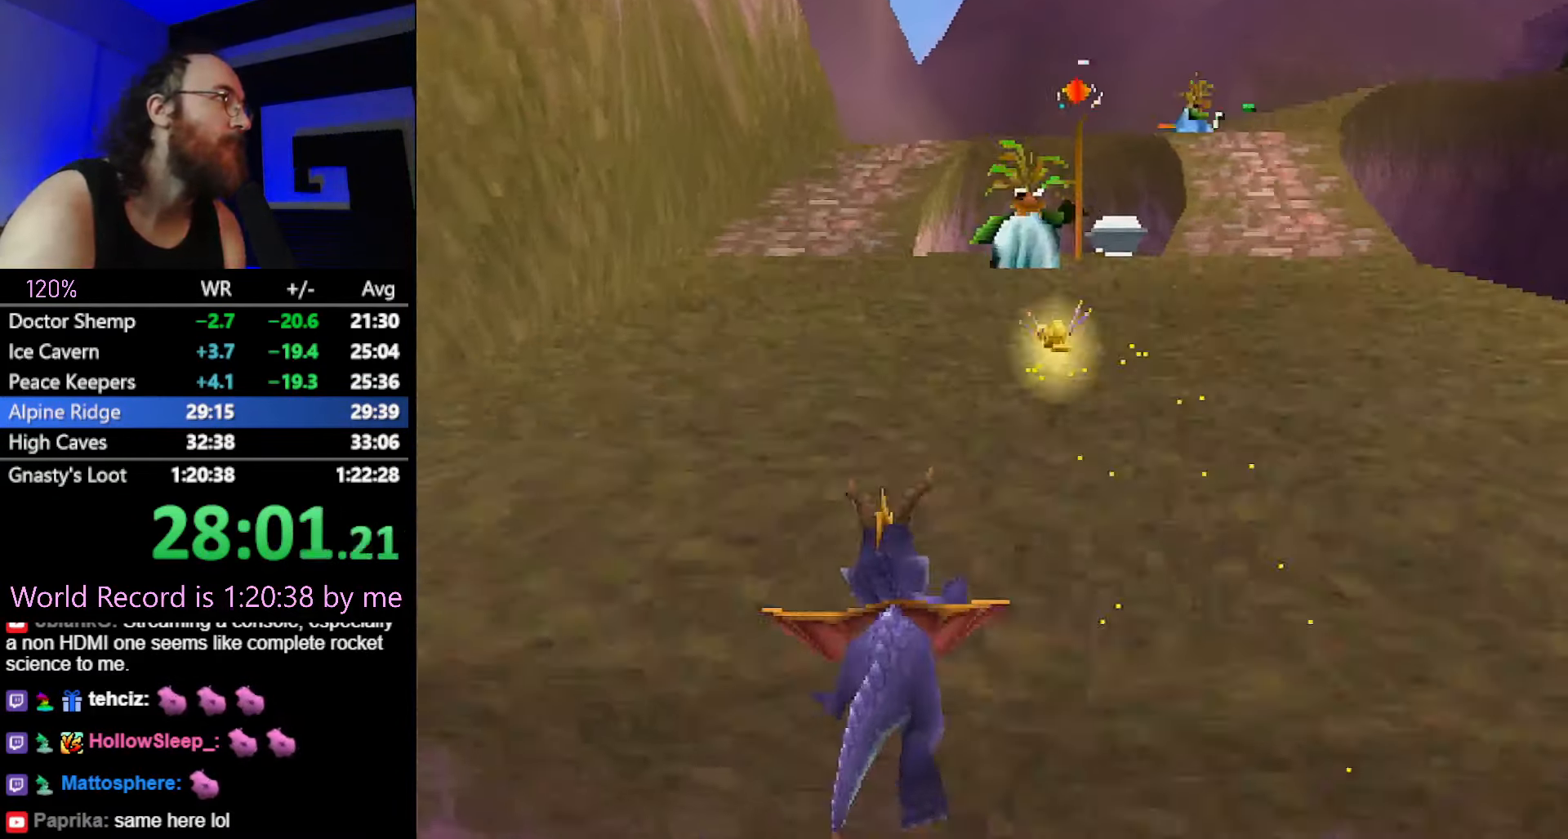
{"buttons": ["SQUARE"], "left_stick": "center", "button_events": [[167, "CROSS", "up"]]}
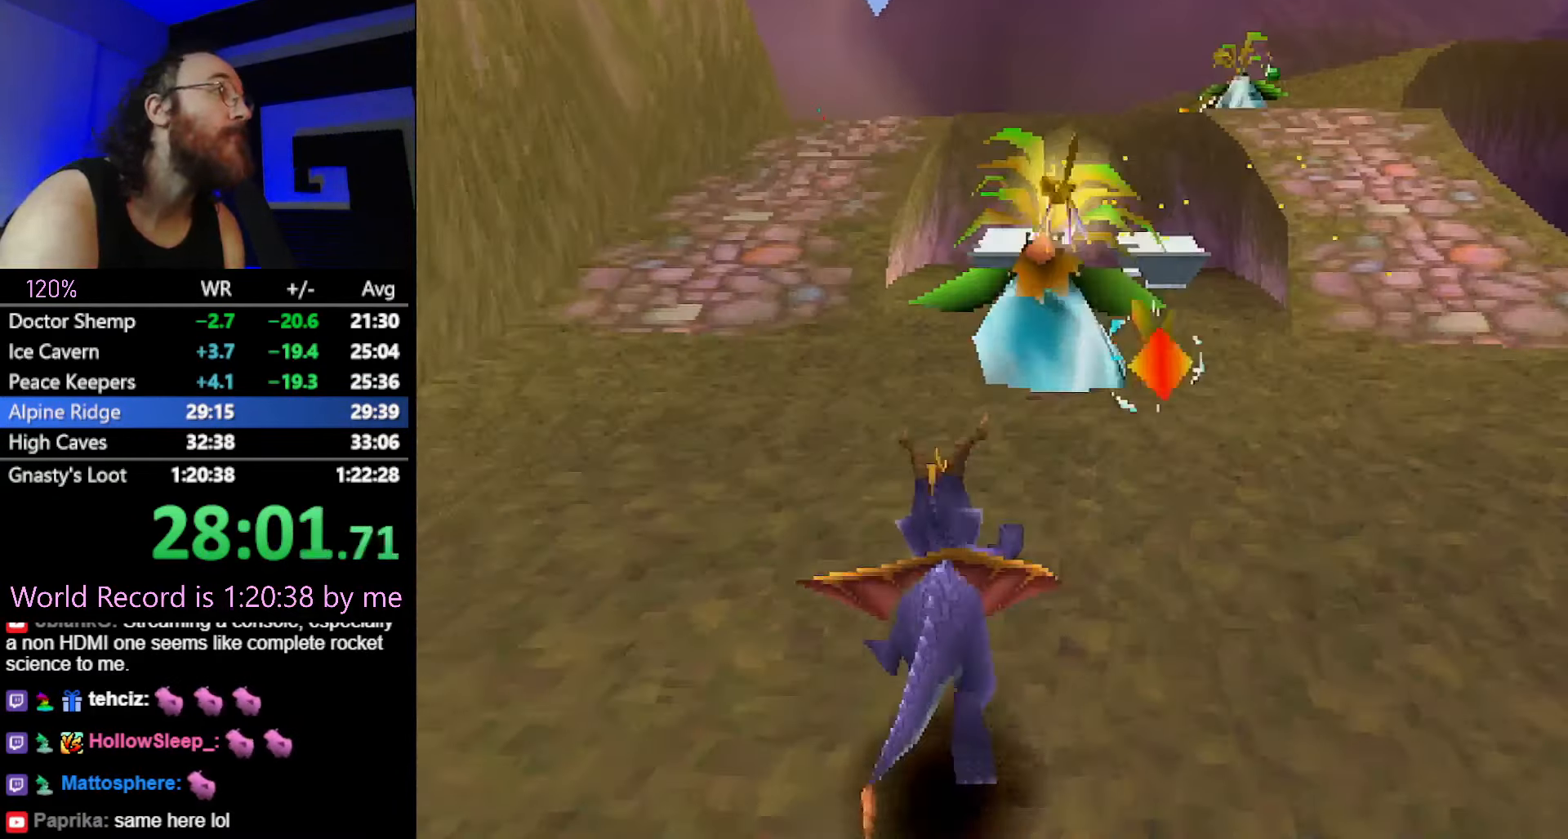
{"buttons": ["SQUARE"], "left_stick": "center", "button_events": []}
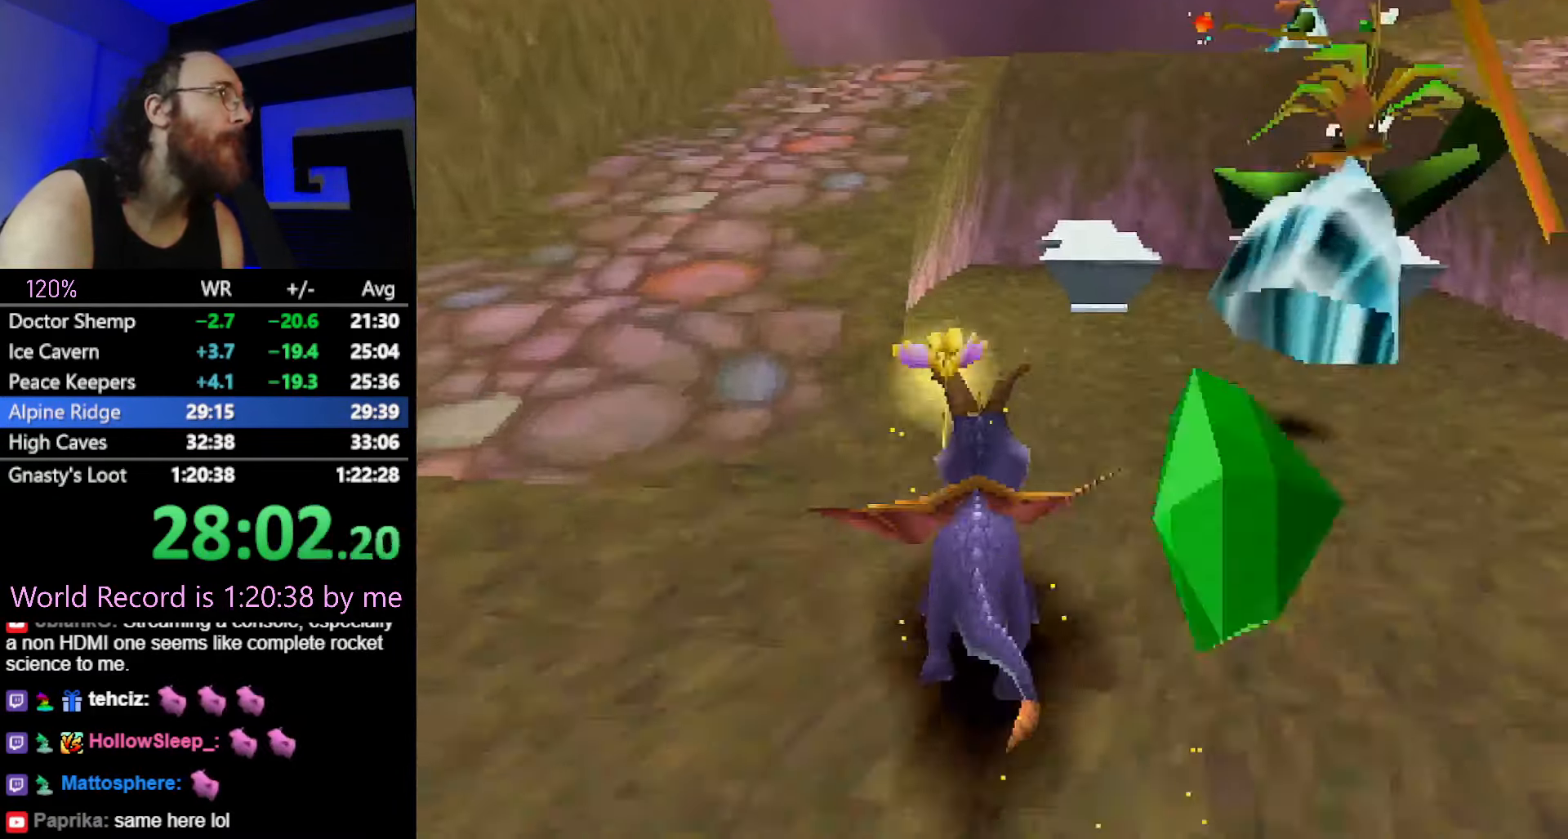
{"buttons": ["SQUARE"], "left_stick": "right", "button_events": []}
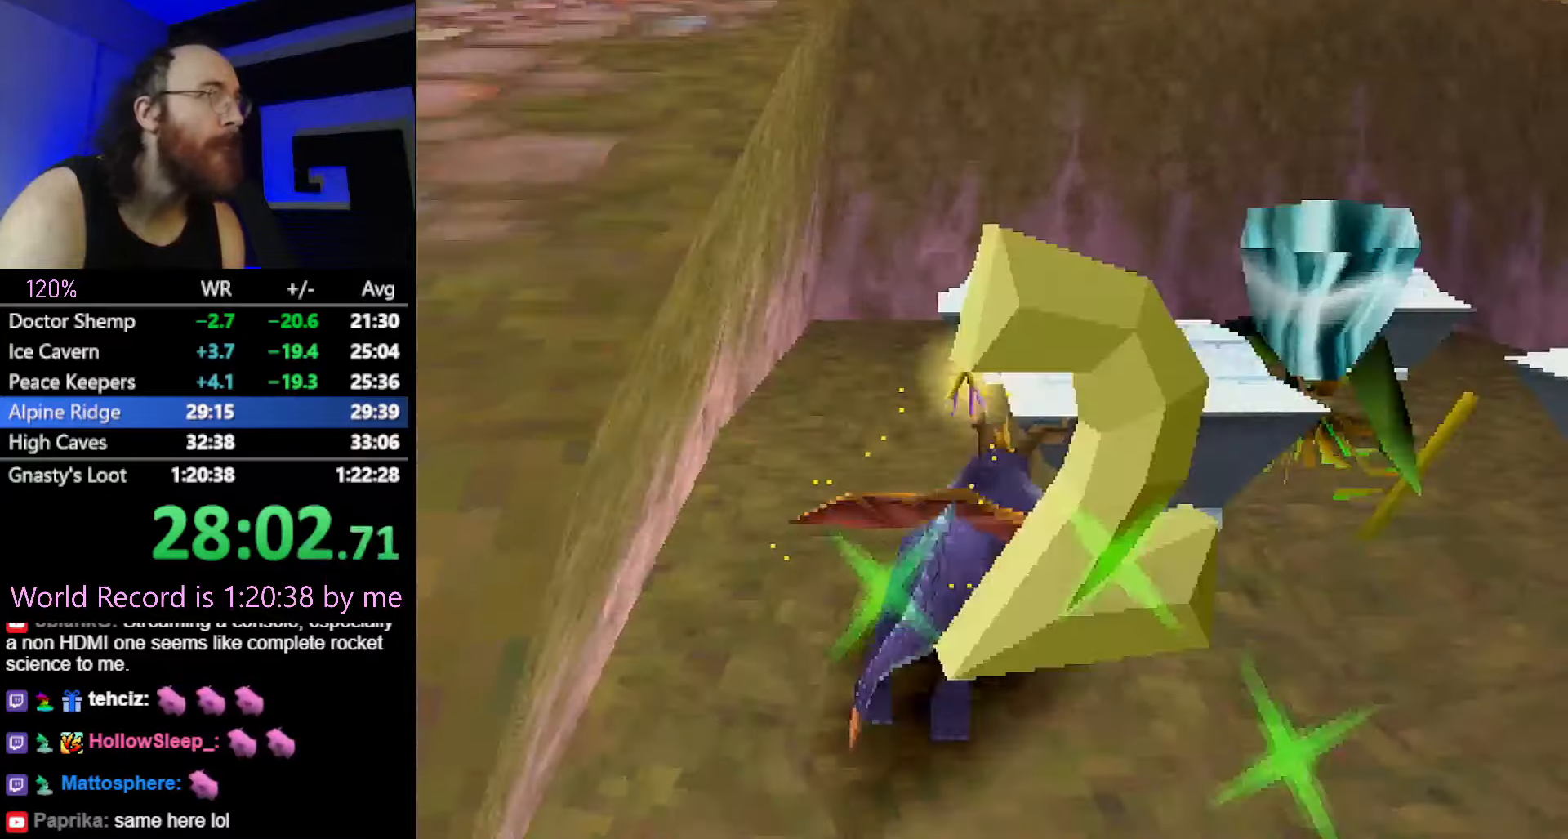
{"buttons": ["L2"], "left_stick": "right", "button_events": [[484, "L2", "down"], [500, "SQUARE", "up"]]}
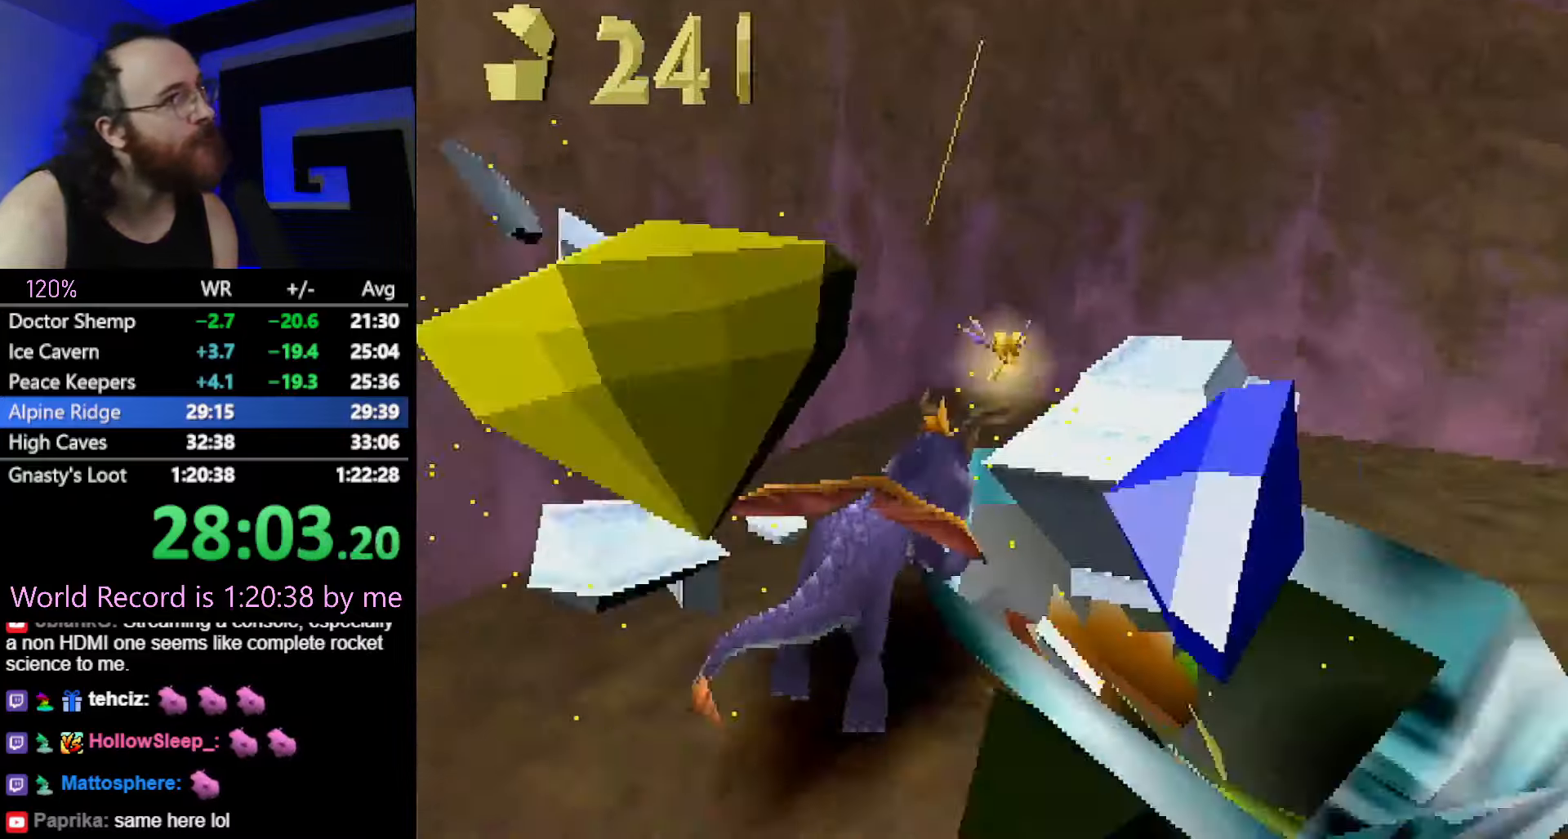
{"buttons": [], "left_stick": "right", "button_events": [[334, "SQUARE", "down"], [418, "SQUARE", "up"], [451, "L2", "up"]]}
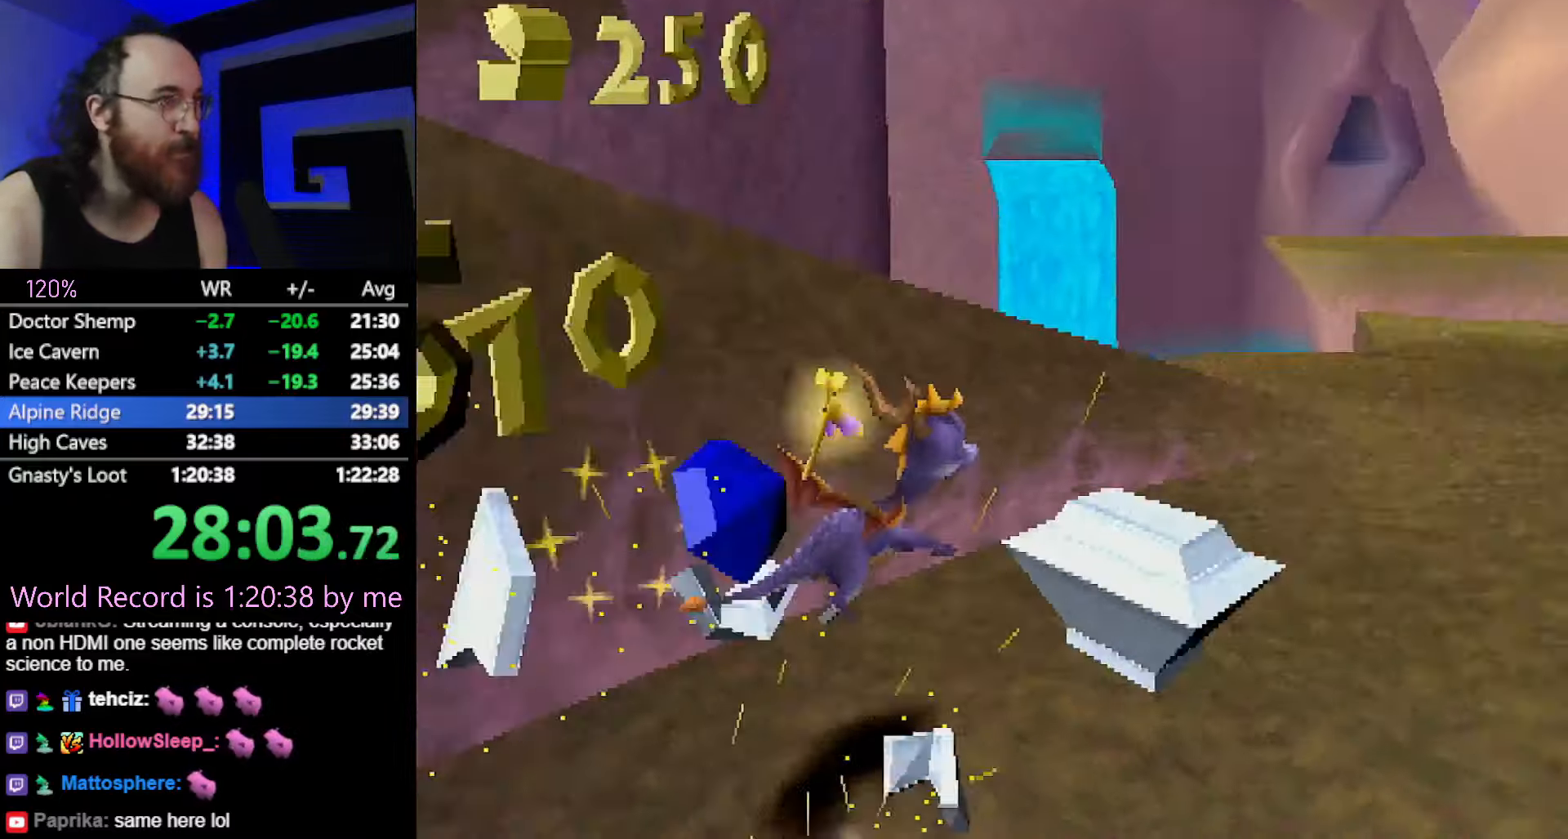
{"buttons": ["CROSS", "R2"], "left_stick": "down", "button_events": [[234, "CROSS", "down"], [234, "R2", "down"]]}